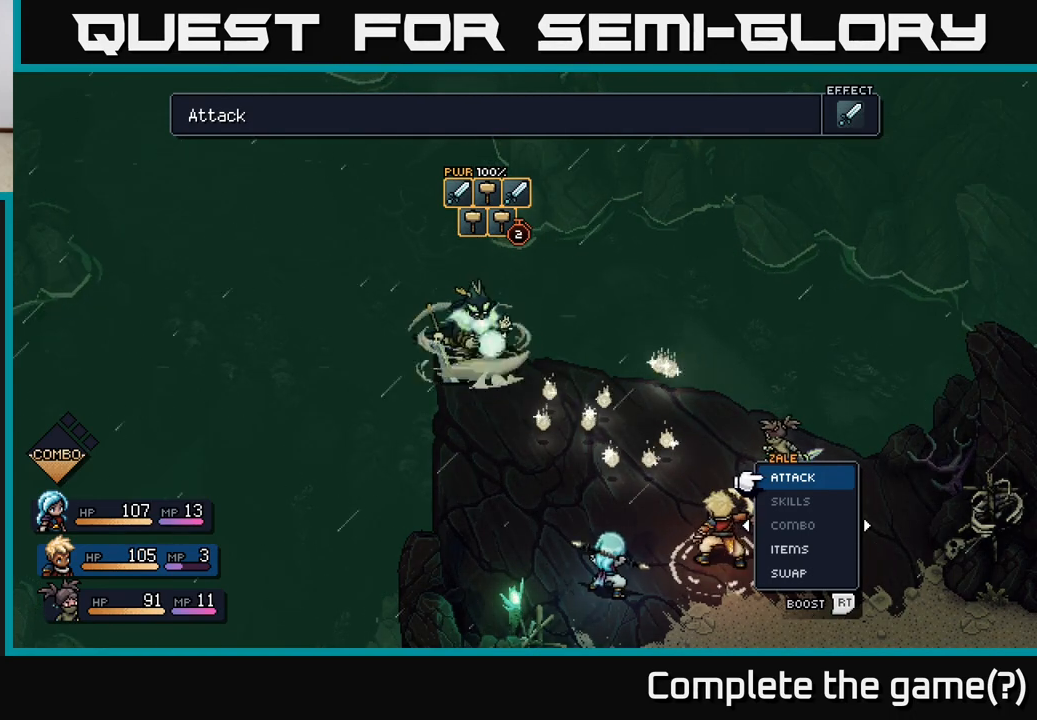
Gameplay with a controller (Xbox layout); each line is a JSON object with the inputs held at the frame after it. "events" lists button and stick changes between this image and that frame as [ms after this image, input, new state], when the widget could be followed in between.
{"buttons": [], "left_stick": "center", "right_stick": "center", "events": []}
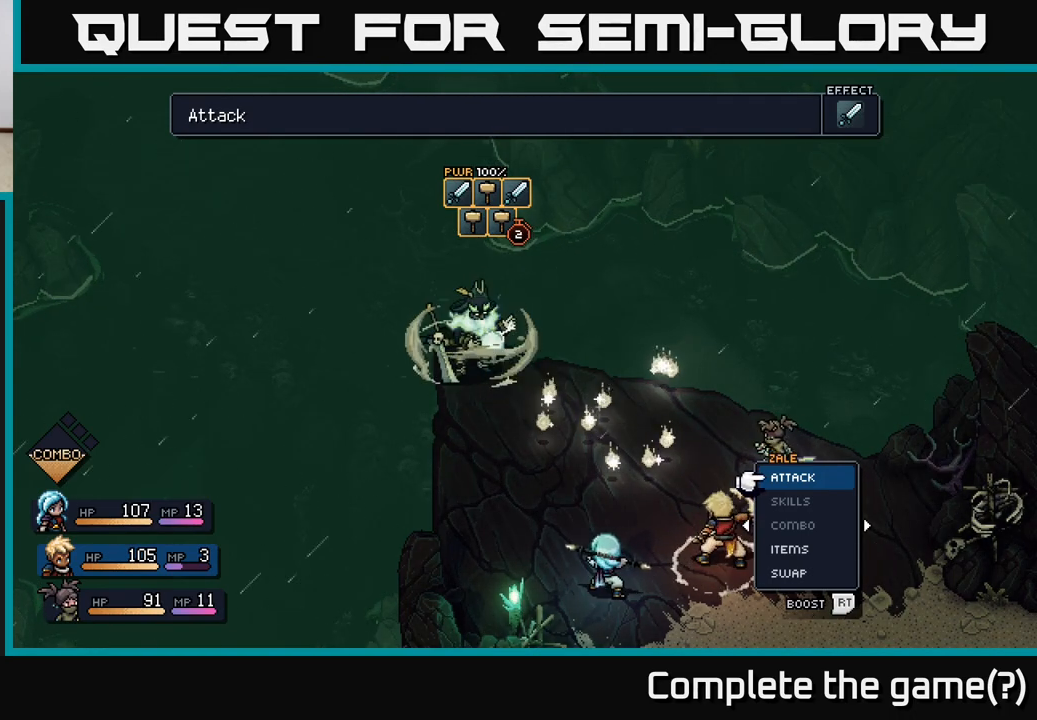
{"buttons": [], "left_stick": "center", "right_stick": "center", "events": []}
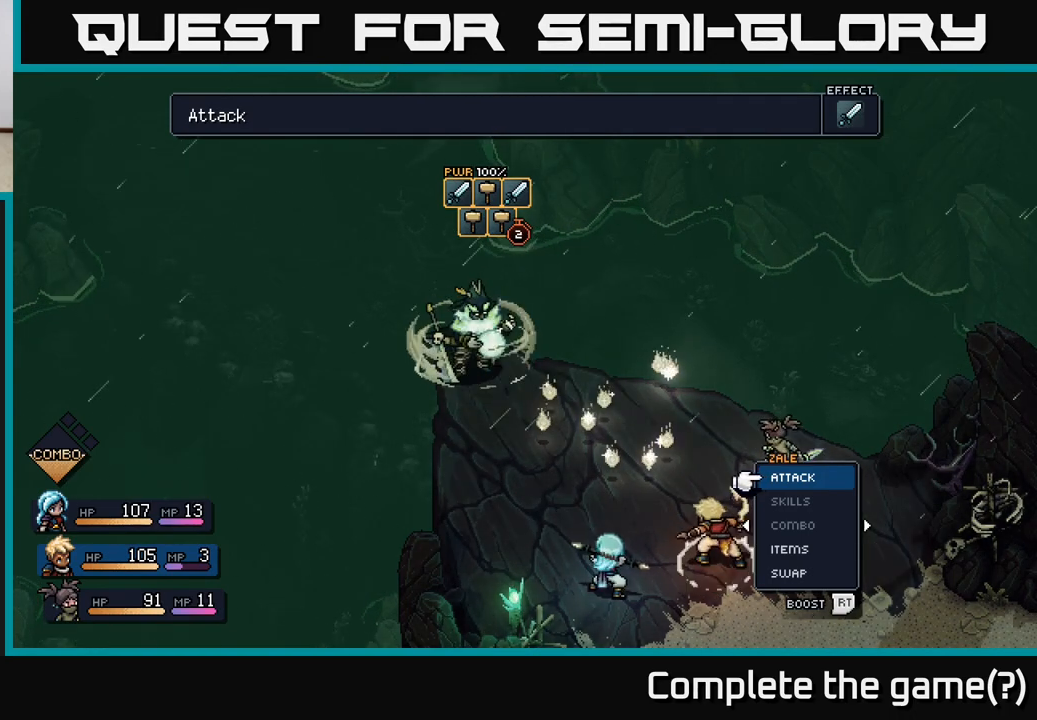
{"buttons": [], "left_stick": "right", "right_stick": "center", "events": [[400, "left_stick", "right"]]}
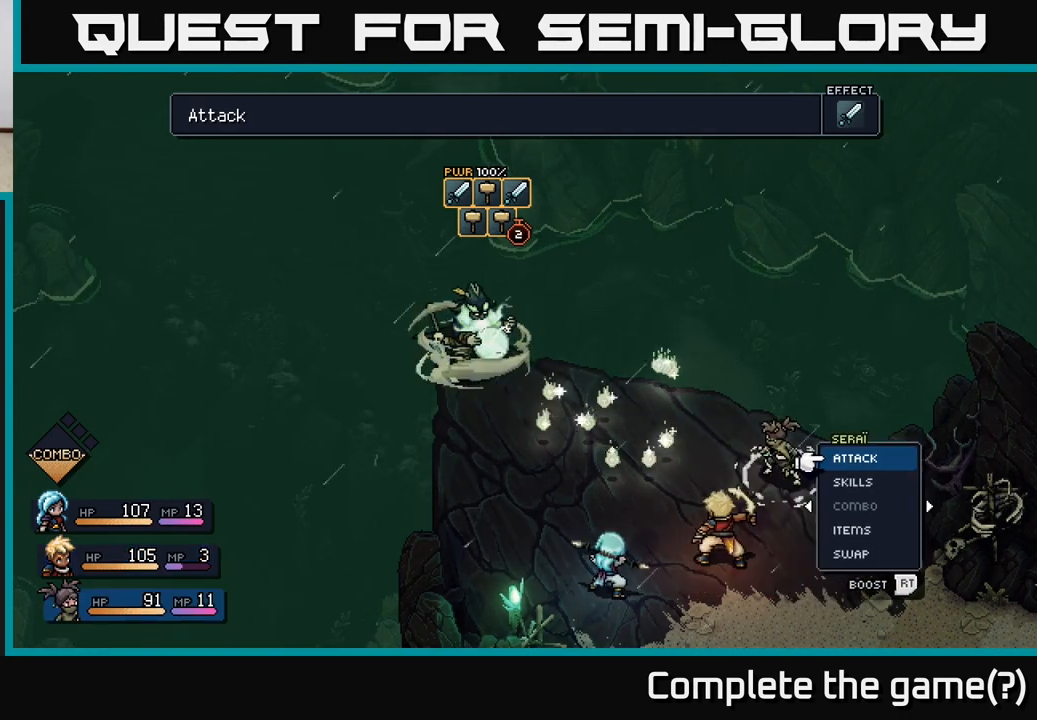
{"buttons": [], "left_stick": "center", "right_stick": "center", "events": [[50, "left_stick", "center"], [217, "left_stick", "right"], [367, "left_stick", "center"]]}
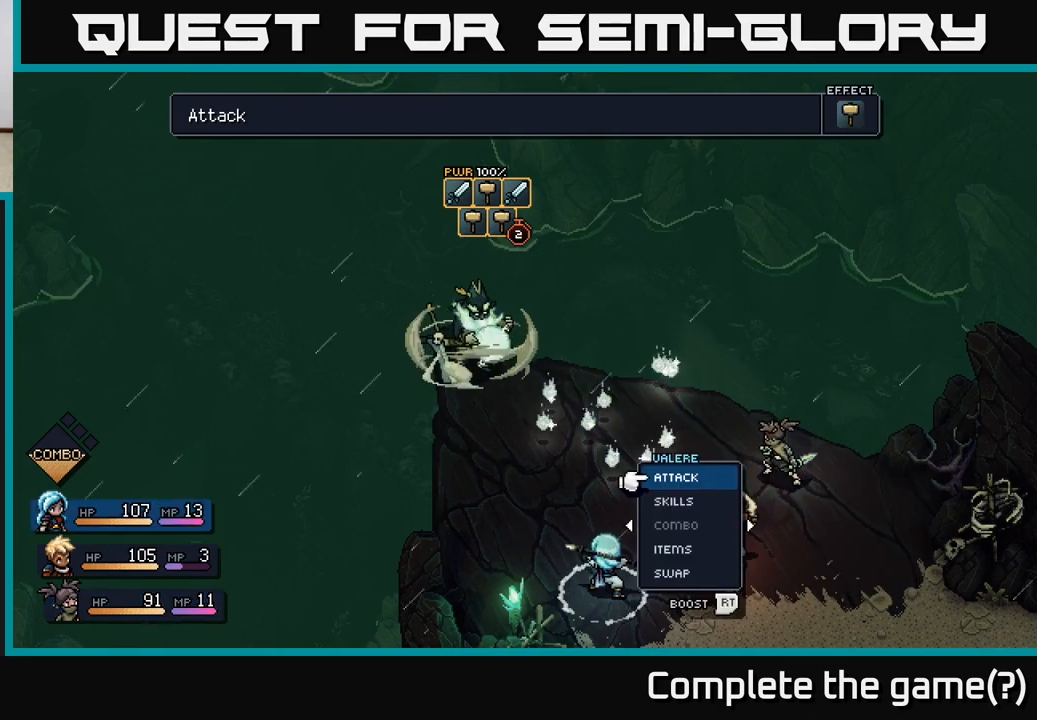
{"buttons": [], "left_stick": "down", "right_stick": "center", "events": [[50, "left_stick", "left"], [183, "left_stick", "center"], [450, "left_stick", "down"]]}
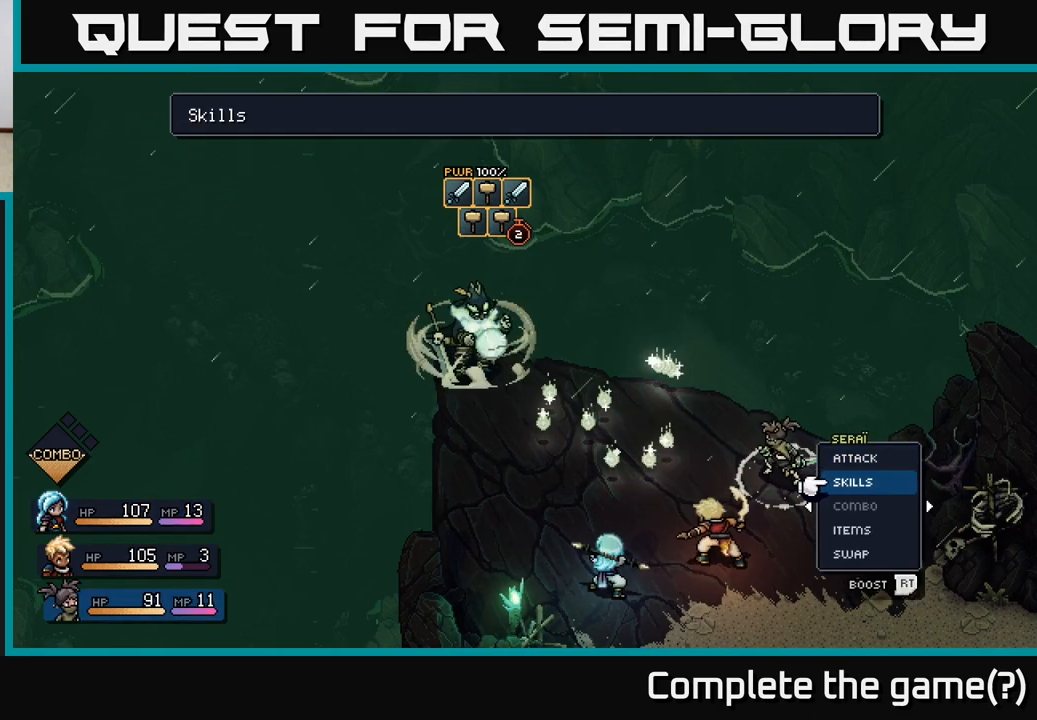
{"buttons": [], "left_stick": "down", "right_stick": "center", "events": [[117, "left_stick", "center"], [217, "left_stick", "down"], [350, "left_stick", "center"], [483, "left_stick", "down"]]}
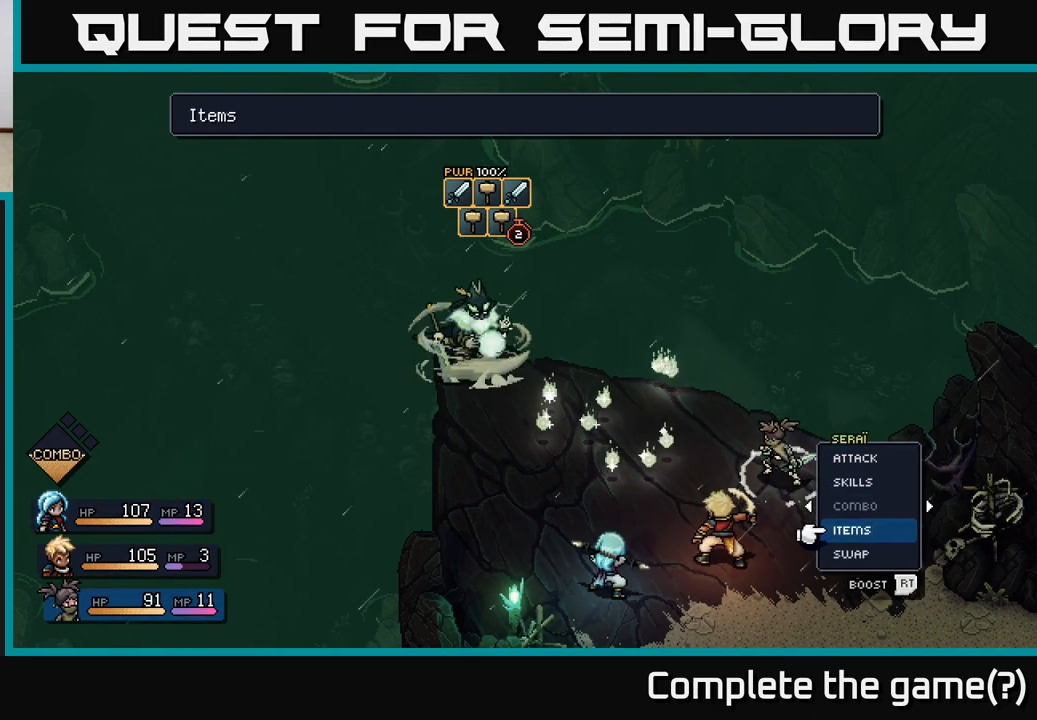
{"buttons": [], "left_stick": "right", "right_stick": "center", "events": [[67, "left_stick", "center"], [167, "left_stick", "down"], [250, "A", "down"], [300, "left_stick", "center"], [333, "A", "up"], [500, "left_stick", "right"]]}
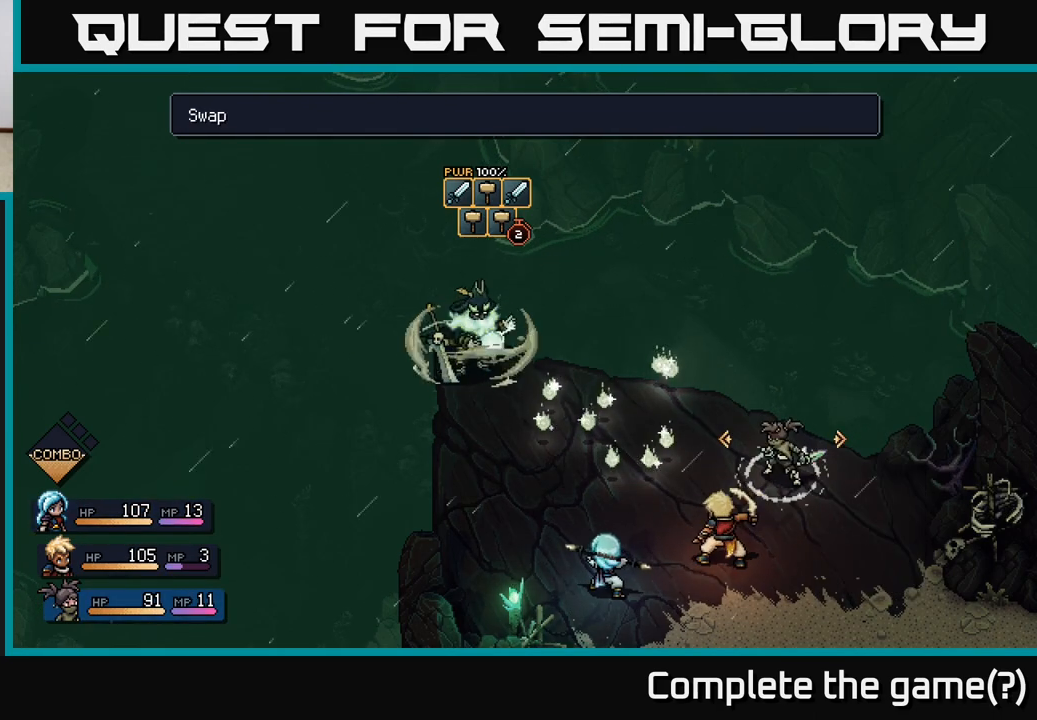
{"buttons": [], "left_stick": "center", "right_stick": "center", "events": [[167, "left_stick", "center"], [300, "A", "down"], [367, "A", "up"]]}
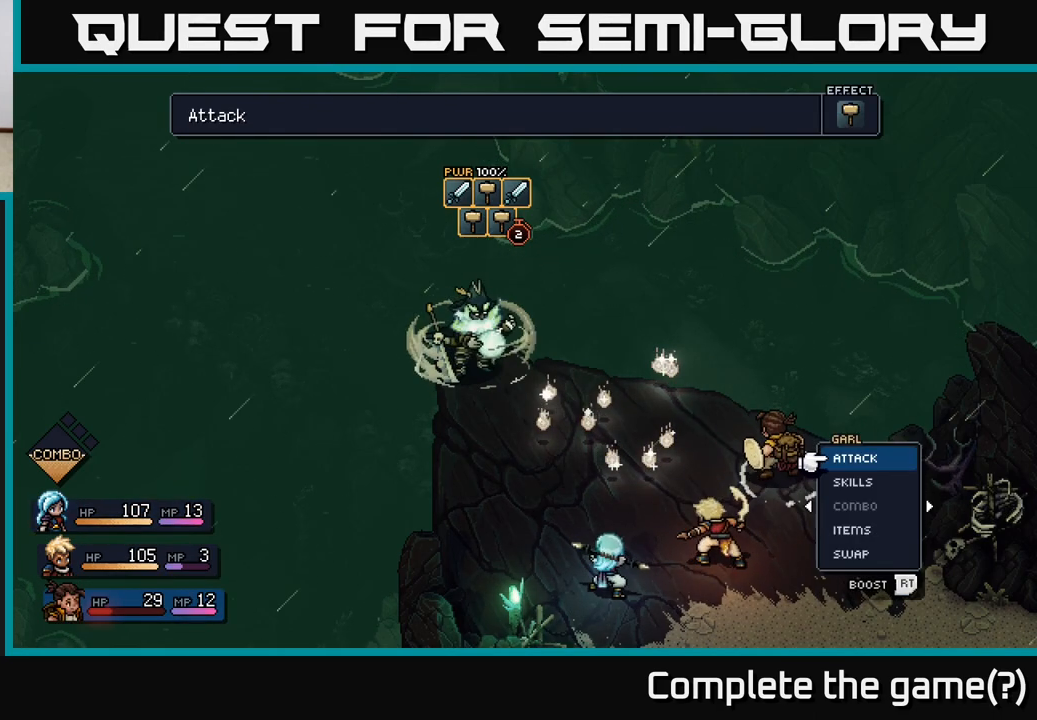
{"buttons": [], "left_stick": "center", "right_stick": "center", "events": []}
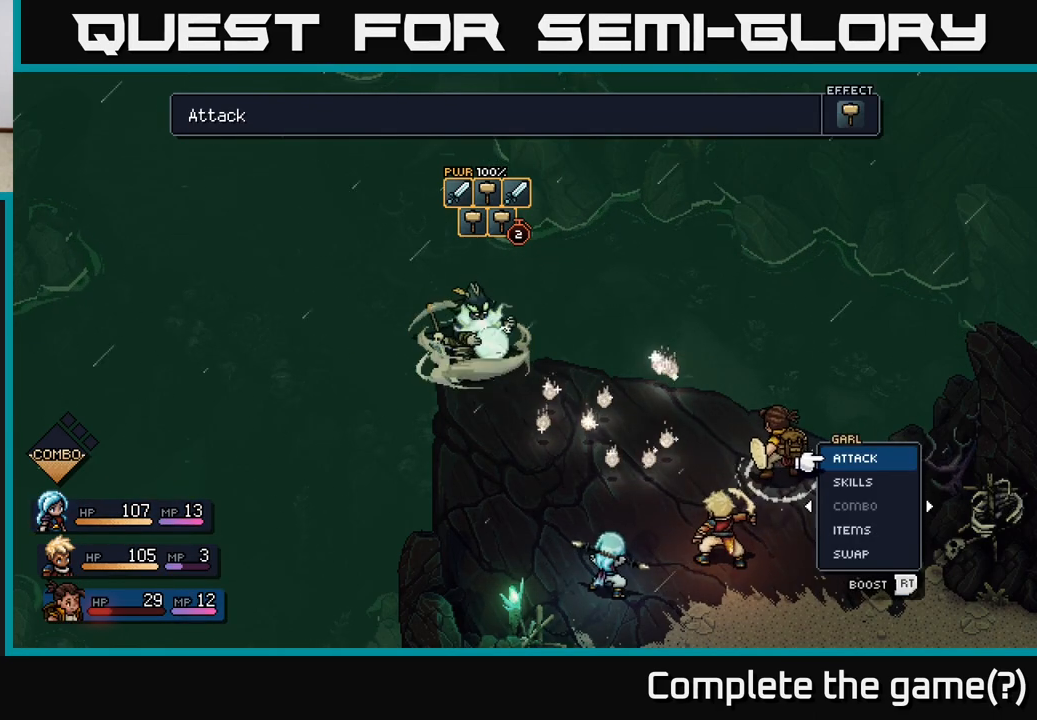
{"buttons": [], "left_stick": "center", "right_stick": "center", "events": []}
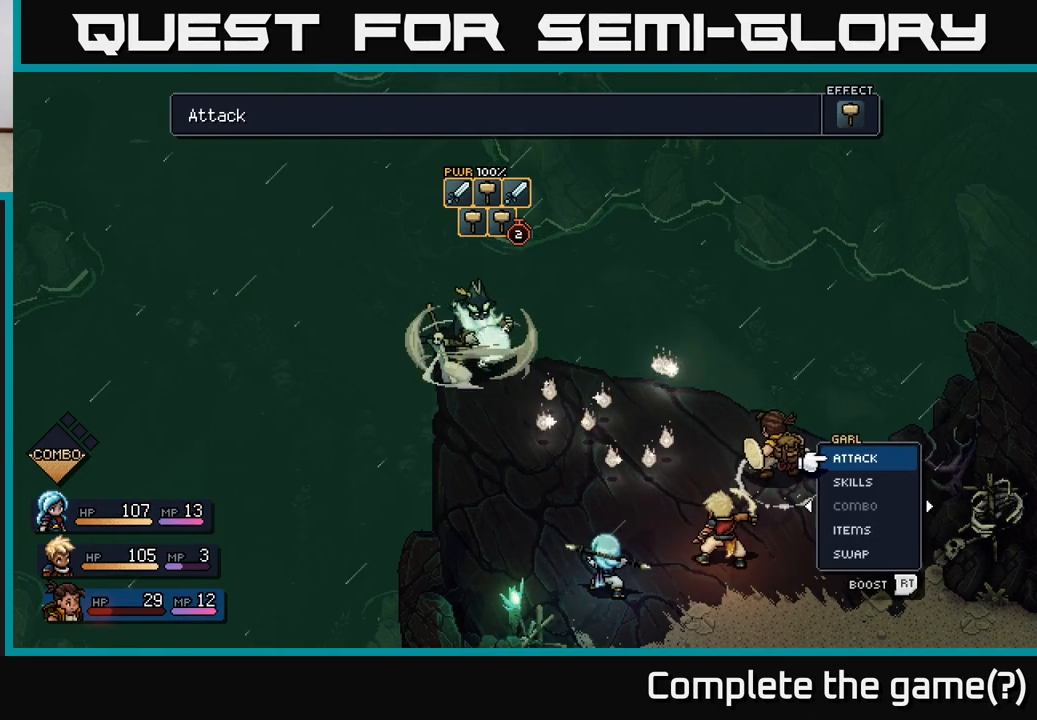
{"buttons": [], "left_stick": "center", "right_stick": "center", "events": []}
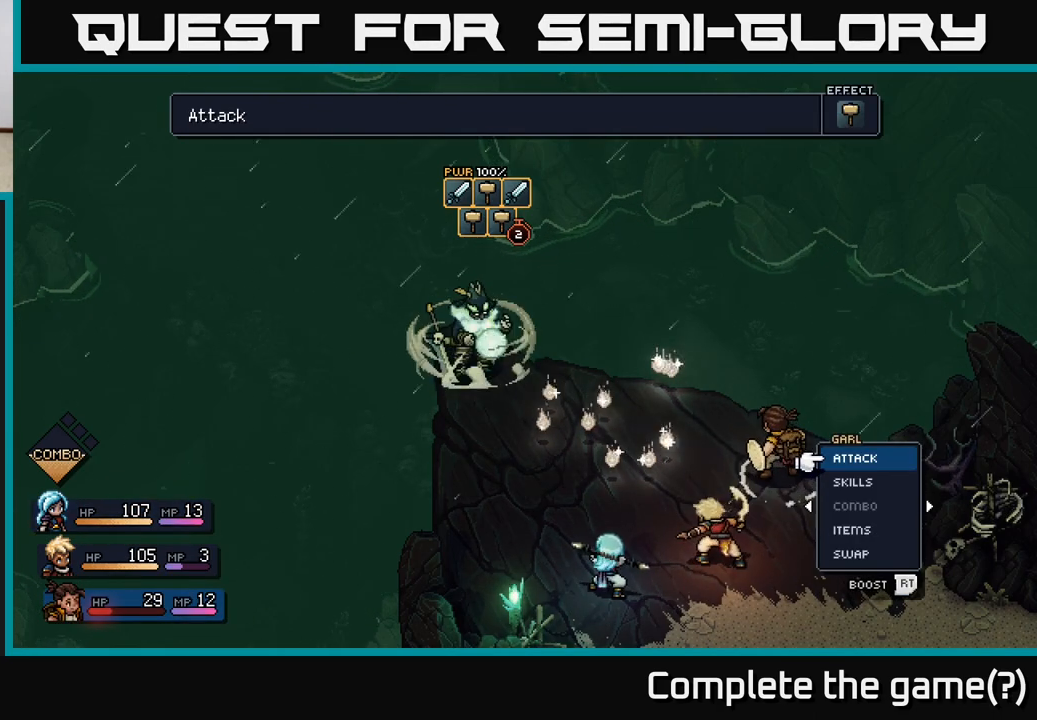
{"buttons": [], "left_stick": "center", "right_stick": "center", "events": []}
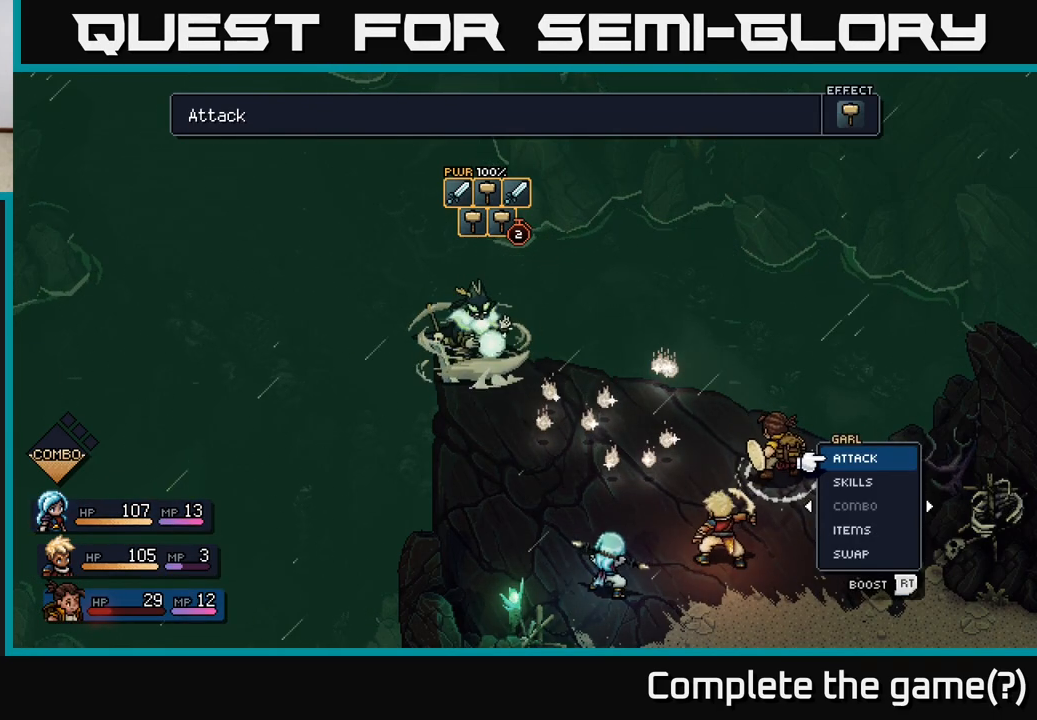
{"buttons": [], "left_stick": "center", "right_stick": "center", "events": []}
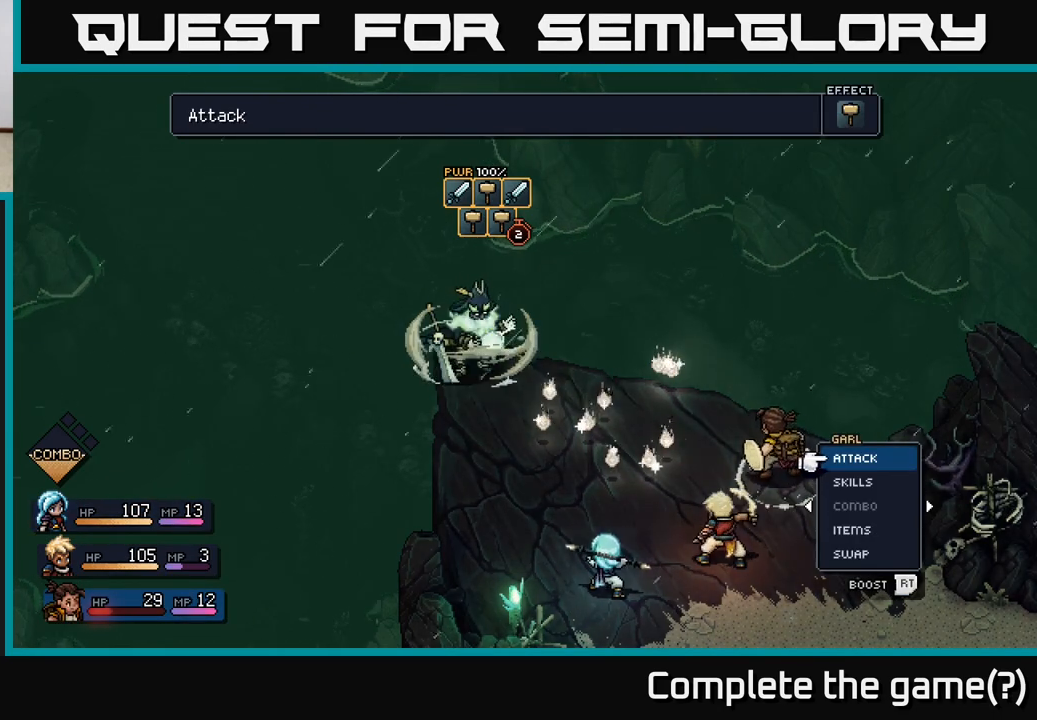
{"buttons": [], "left_stick": "center", "right_stick": "center", "events": []}
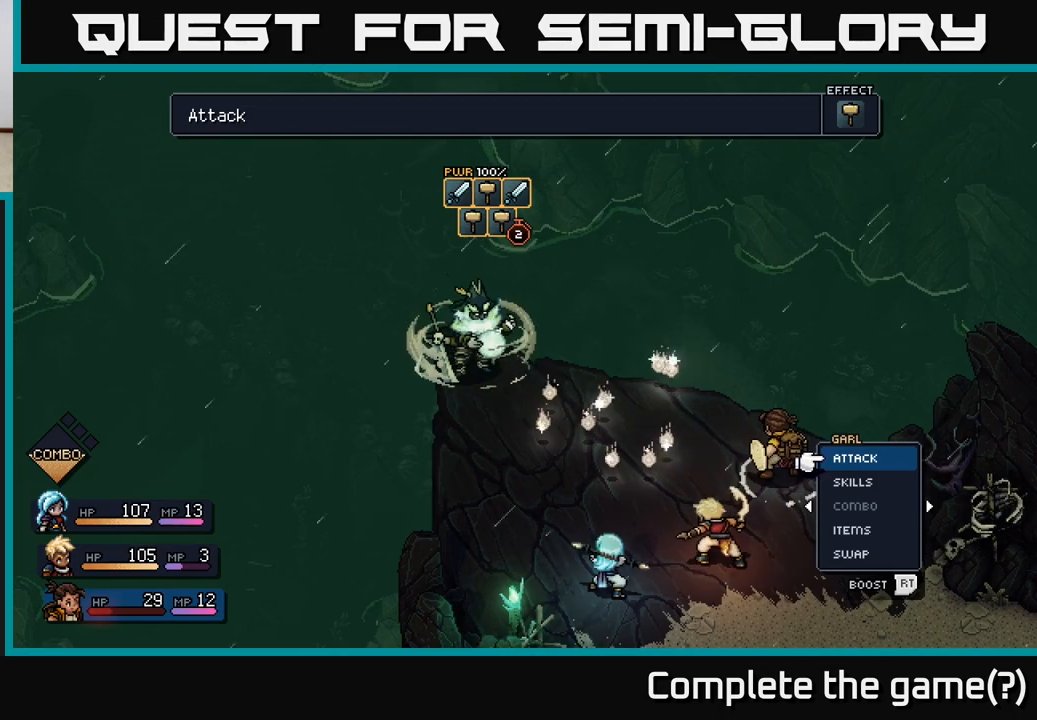
{"buttons": [], "left_stick": "center", "right_stick": "center", "events": [[267, "A", "down"], [317, "A", "up"]]}
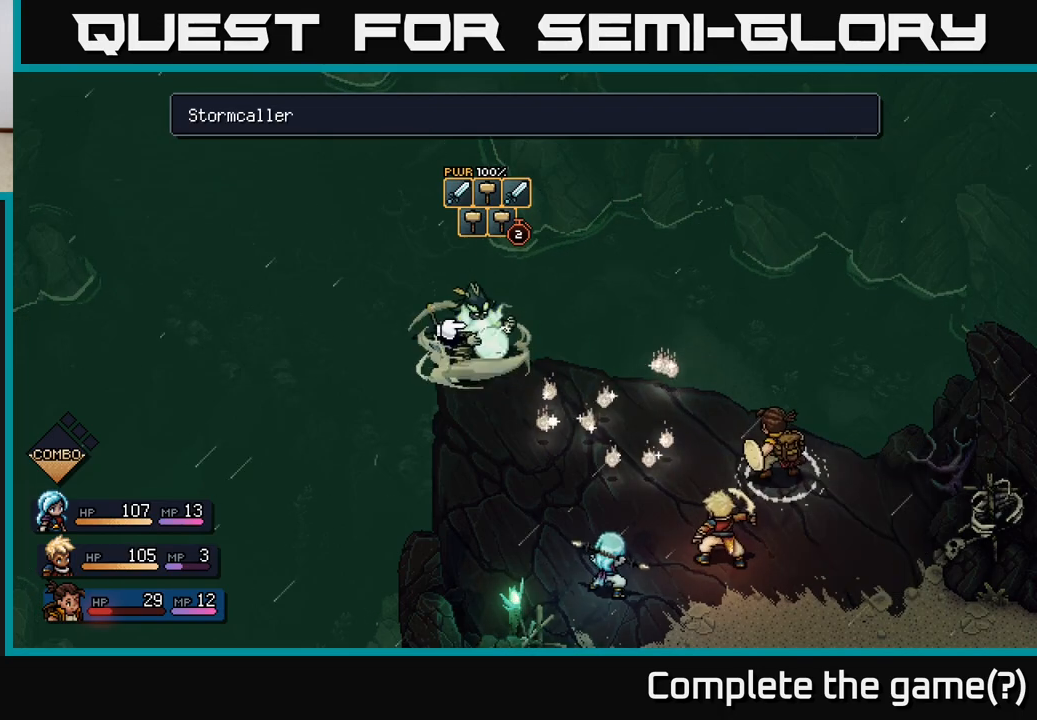
{"buttons": [], "left_stick": "center", "right_stick": "center", "events": []}
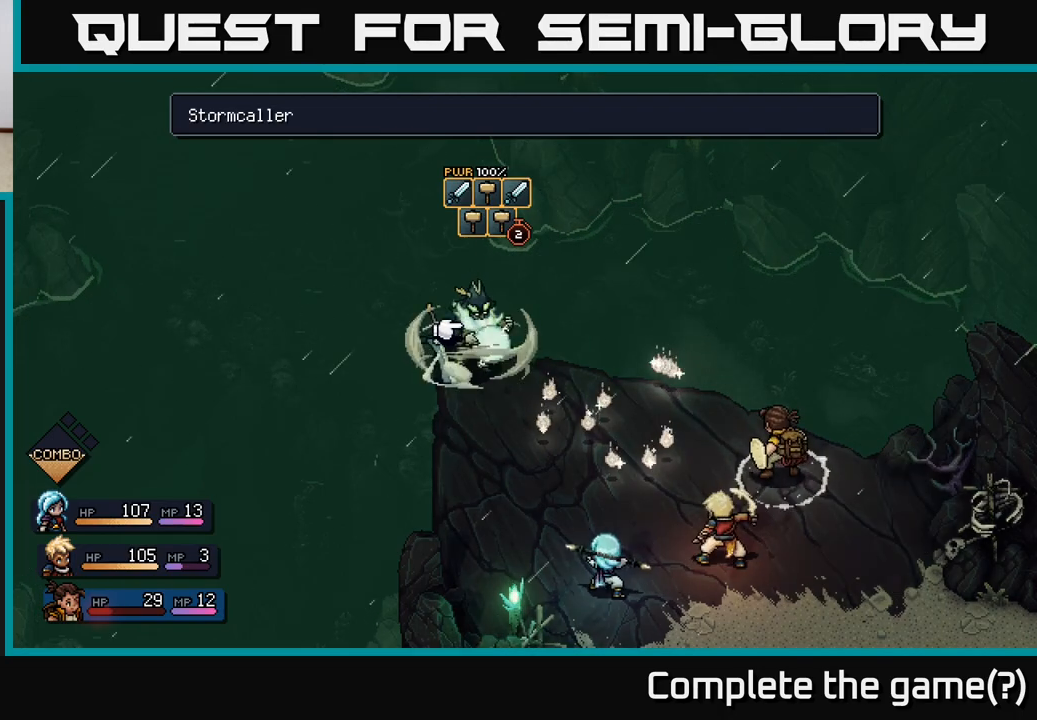
{"buttons": [], "left_stick": "center", "right_stick": "center", "events": []}
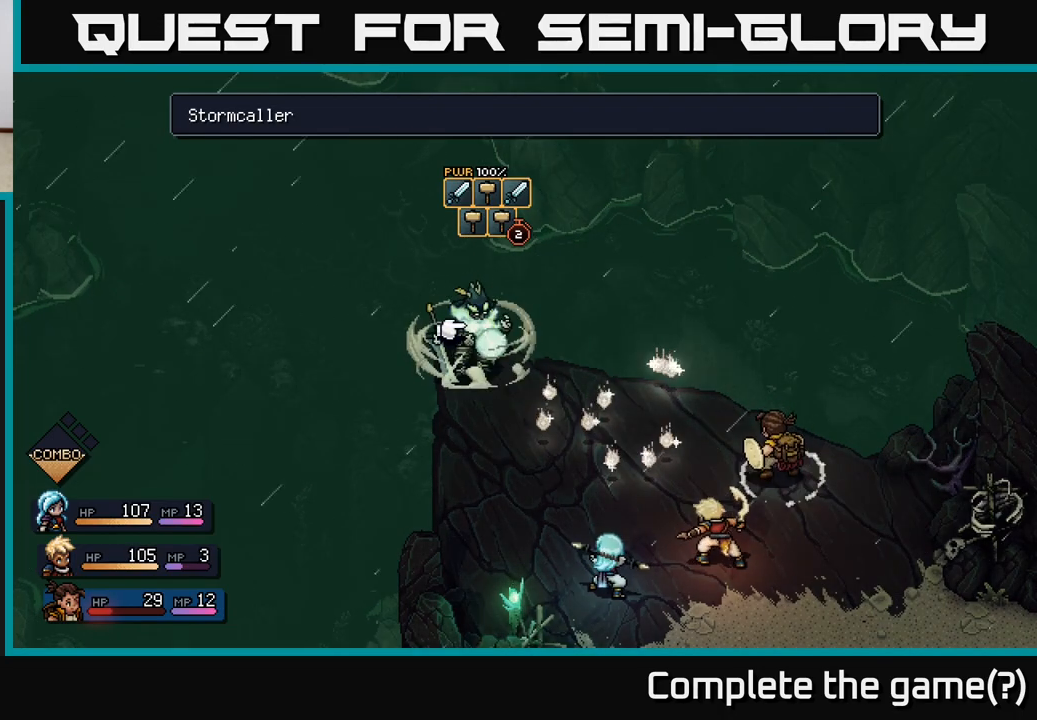
{"buttons": ["R2"], "left_stick": "center", "right_stick": "center", "events": [[117, "R2", "down"]]}
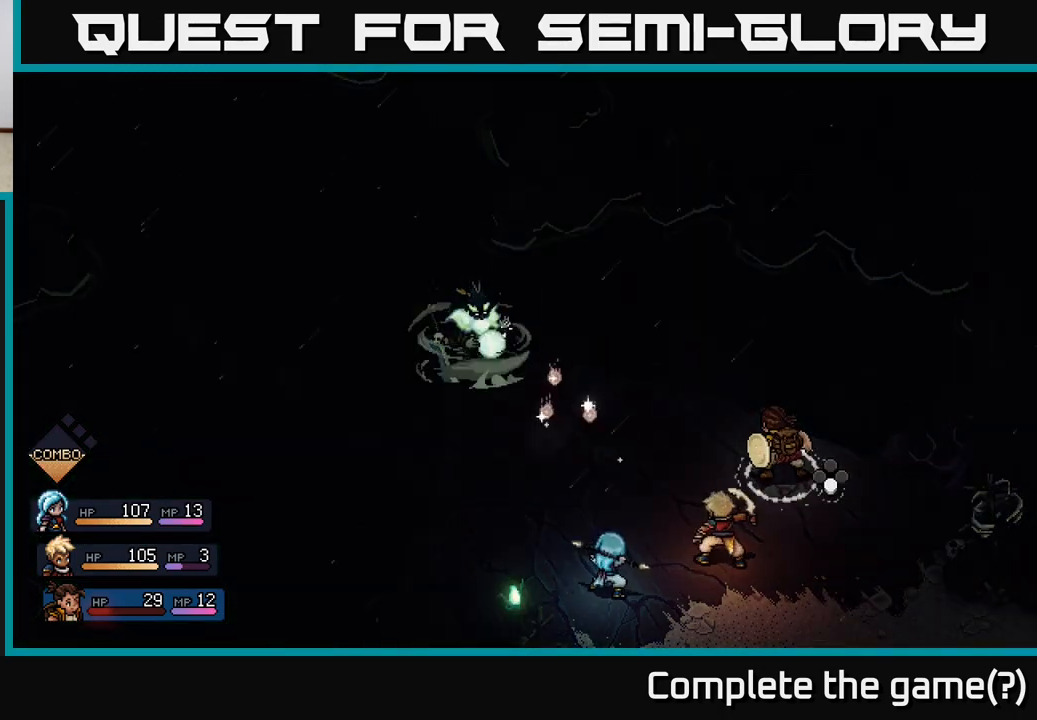
{"buttons": ["R2"], "left_stick": "center", "right_stick": "center", "events": []}
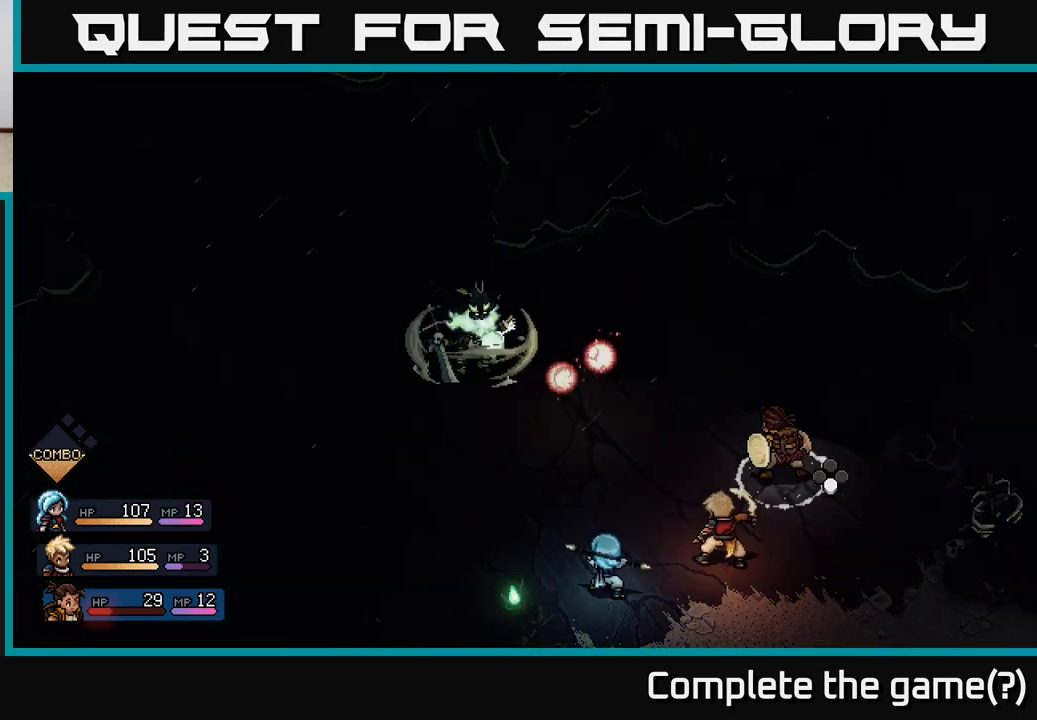
{"buttons": [], "left_stick": "center", "right_stick": "center", "events": [[100, "R2", "up"]]}
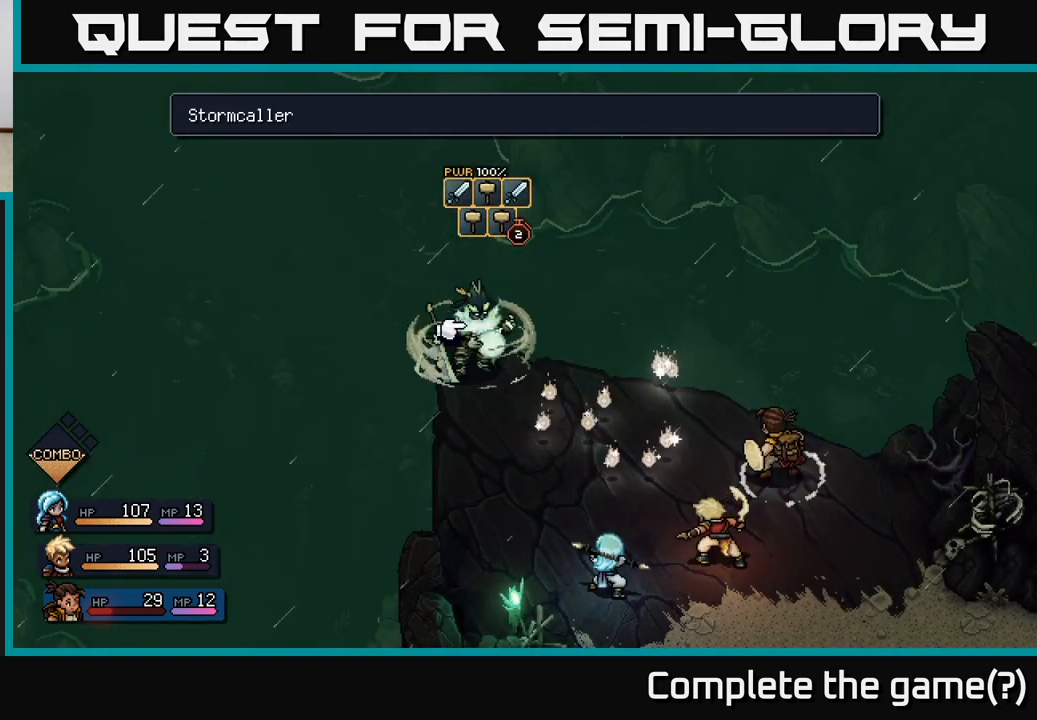
{"buttons": ["R2"], "left_stick": "center", "right_stick": "center", "events": [[467, "R2", "down"]]}
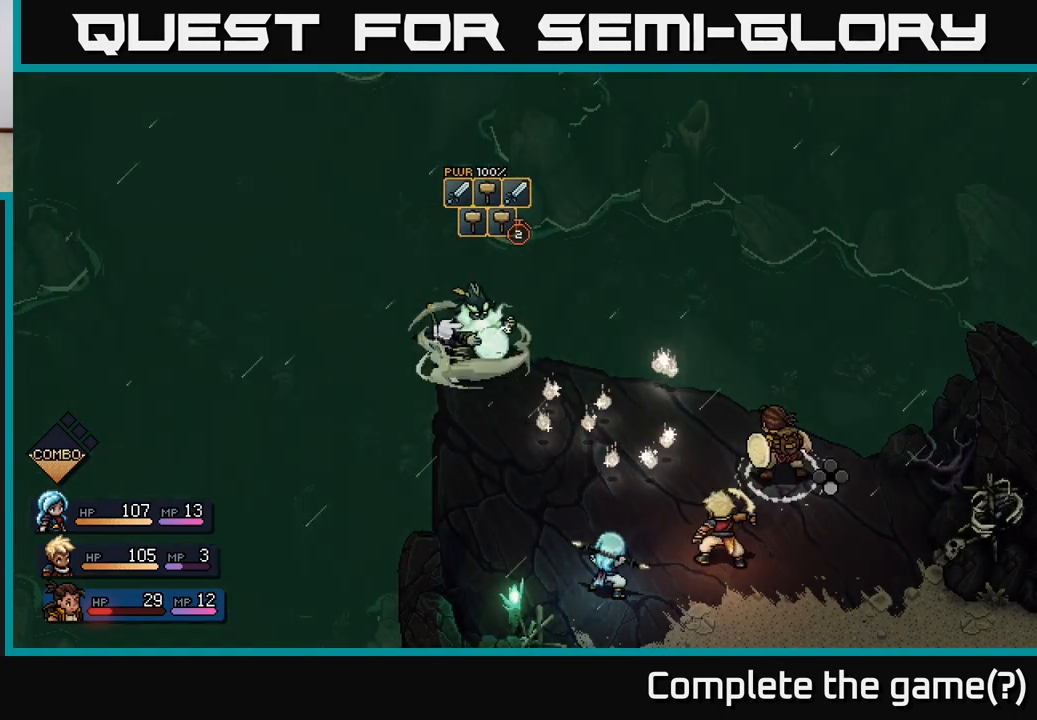
{"buttons": ["R2"], "left_stick": "center", "right_stick": "center", "events": []}
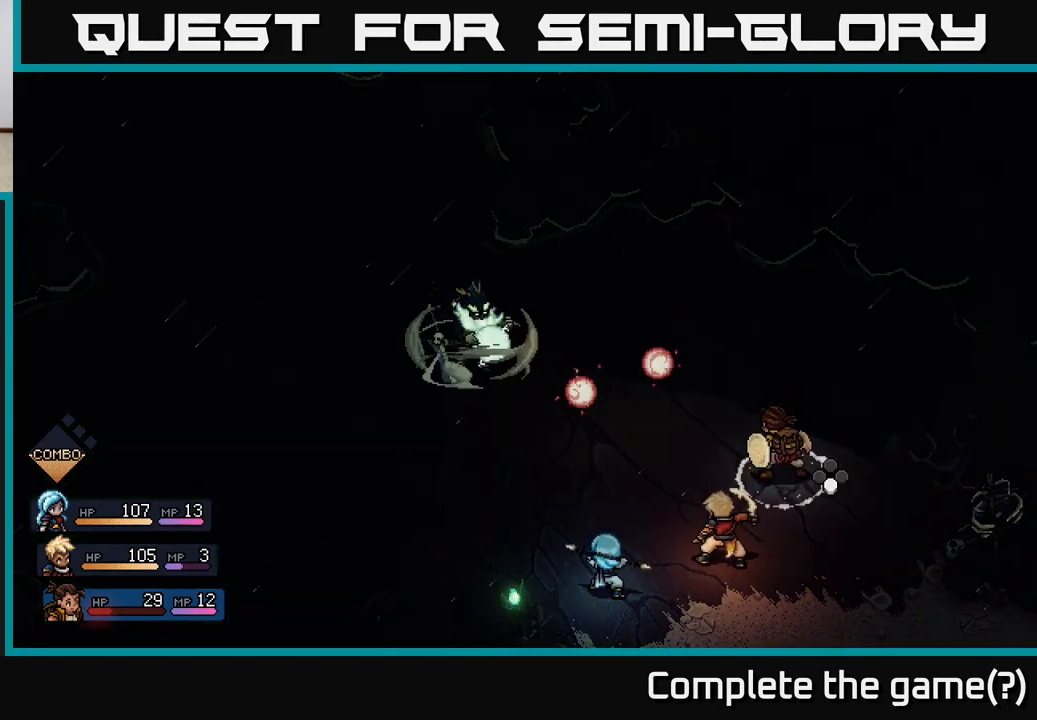
{"buttons": [], "left_stick": "center", "right_stick": "center", "events": [[300, "R2", "up"]]}
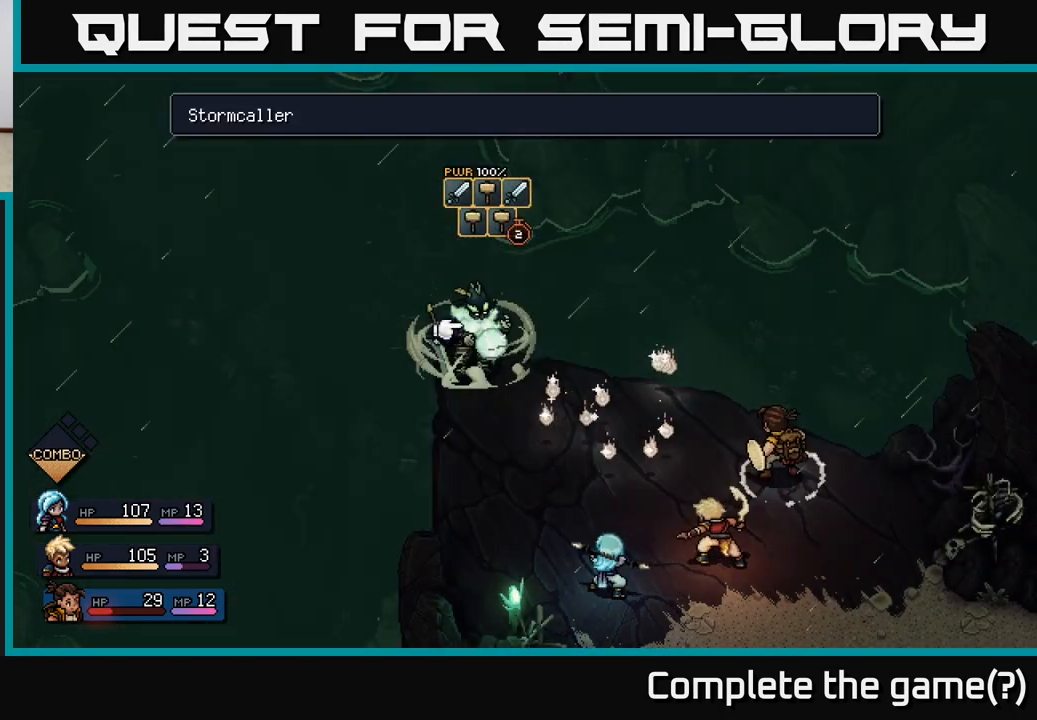
{"buttons": [], "left_stick": "center", "right_stick": "center", "events": [[183, "A", "down"], [250, "A", "up"]]}
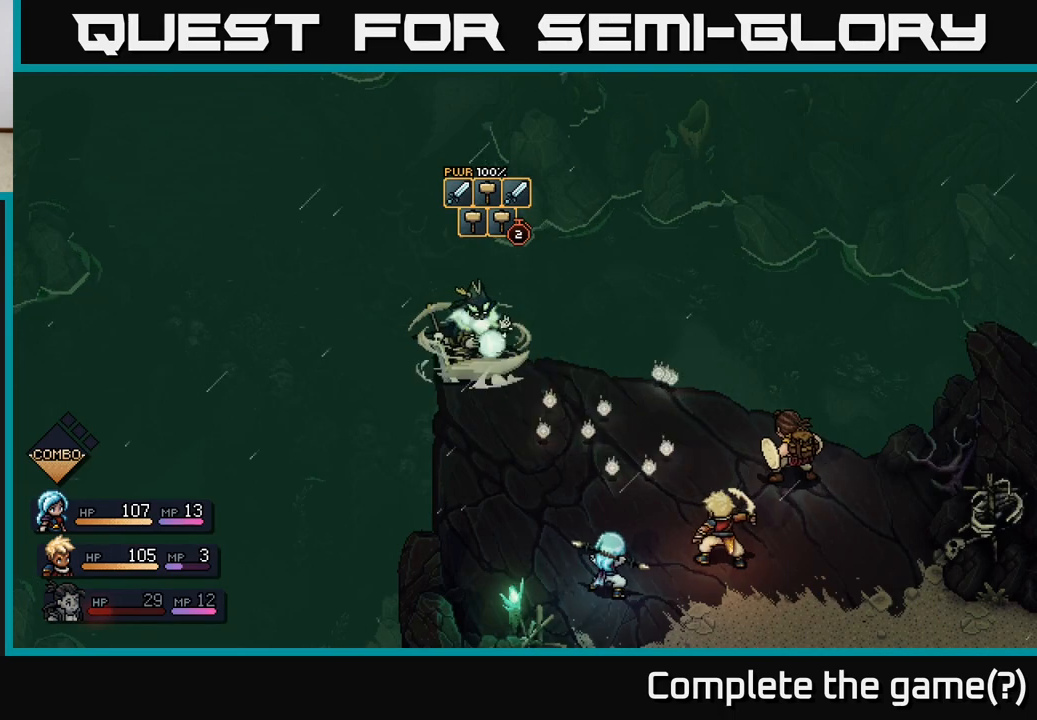
{"buttons": [], "left_stick": "center", "right_stick": "center", "events": []}
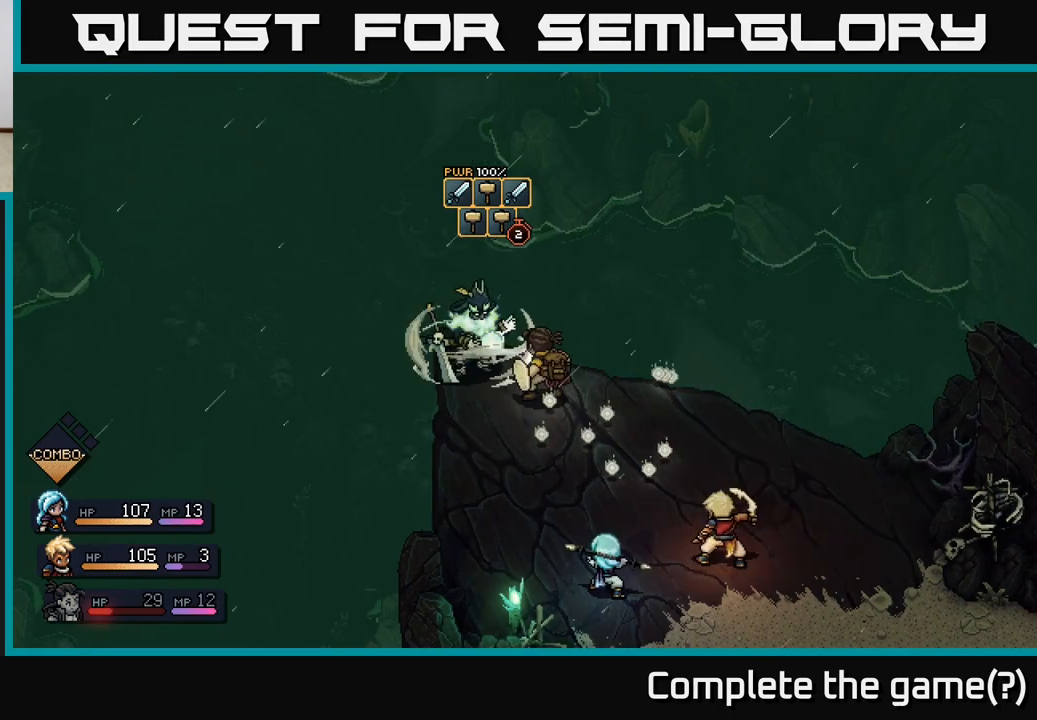
{"buttons": [], "left_stick": "center", "right_stick": "center", "events": [[367, "A", "down"], [483, "A", "up"]]}
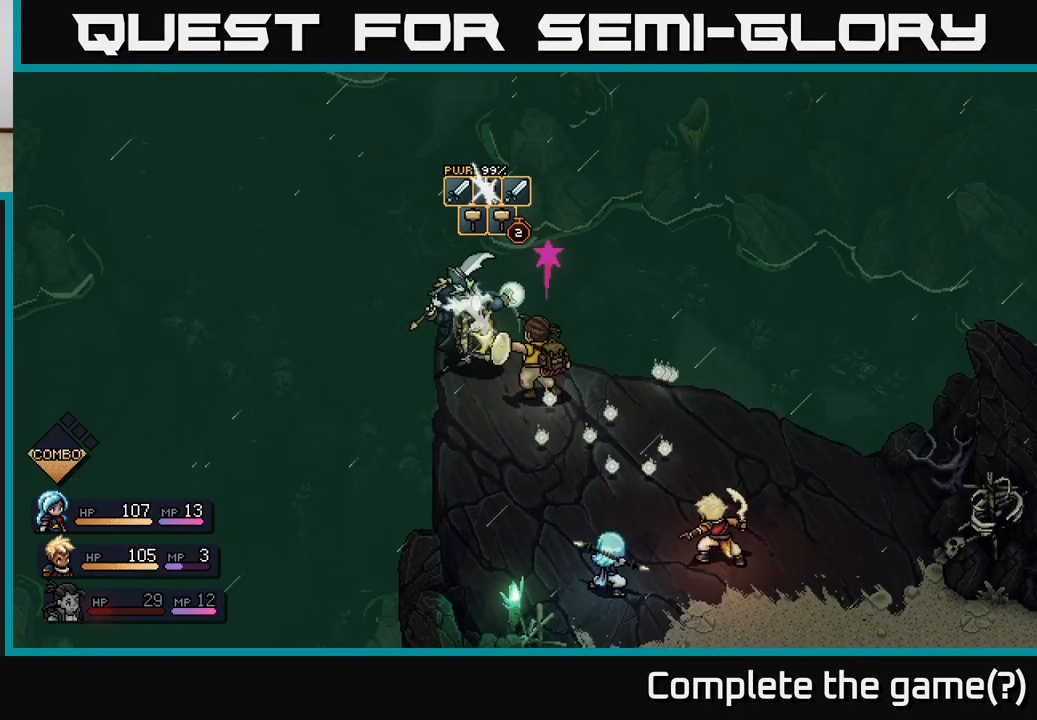
{"buttons": [], "left_stick": "center", "right_stick": "center", "events": [[233, "A", "down"], [350, "A", "up"]]}
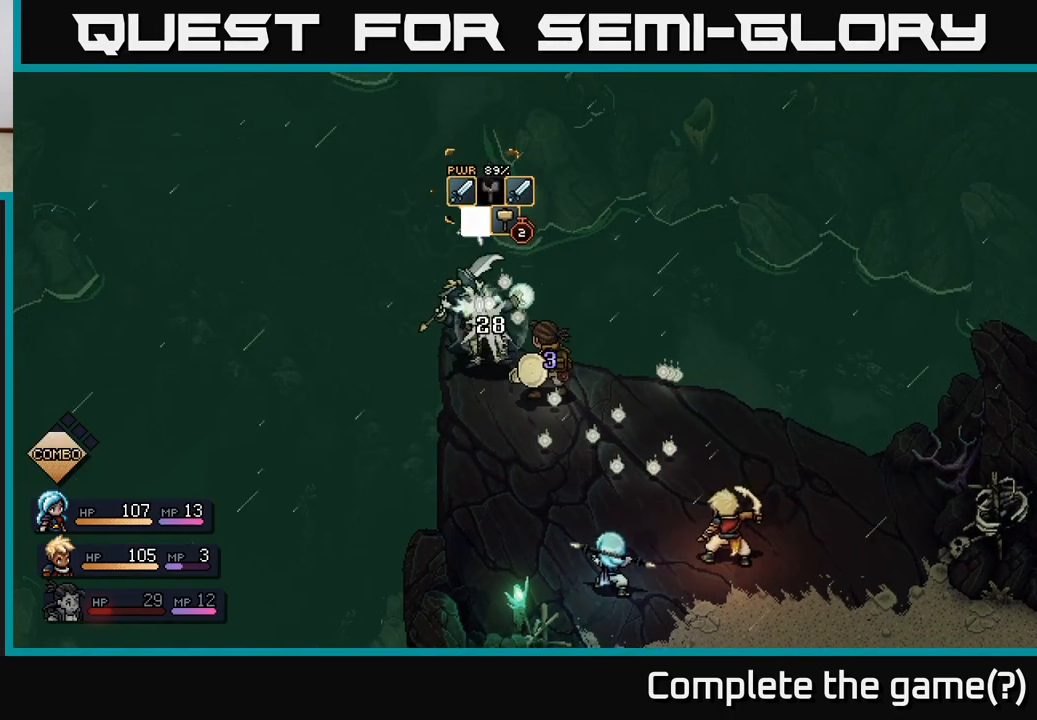
{"buttons": [], "left_stick": "center", "right_stick": "center", "events": []}
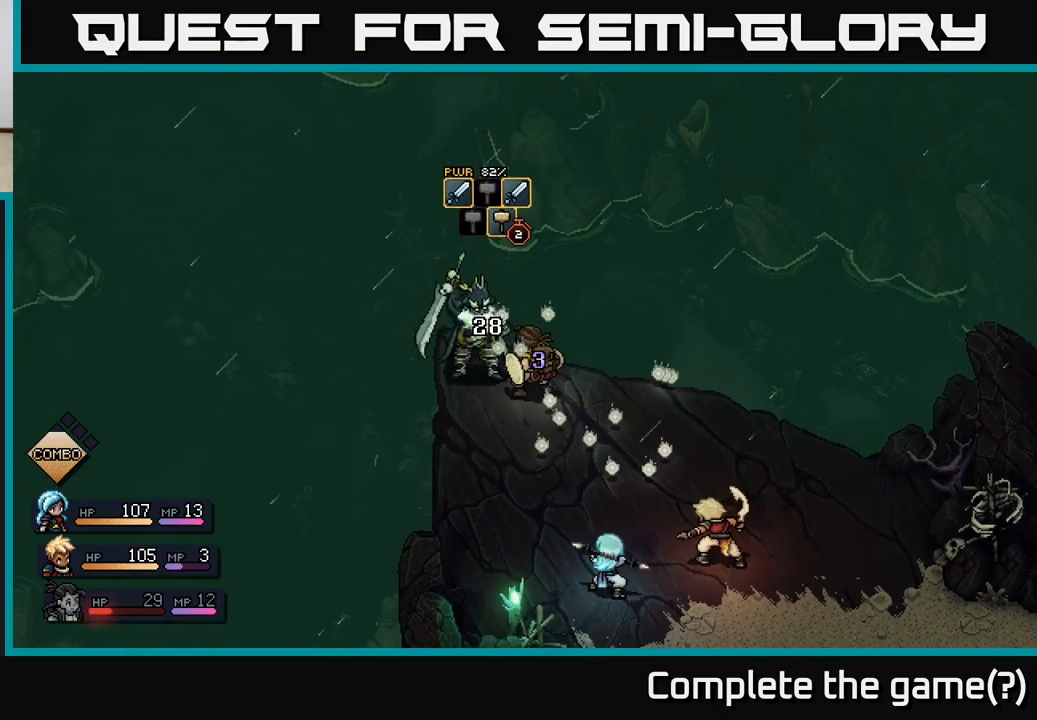
{"buttons": [], "left_stick": "center", "right_stick": "center", "events": []}
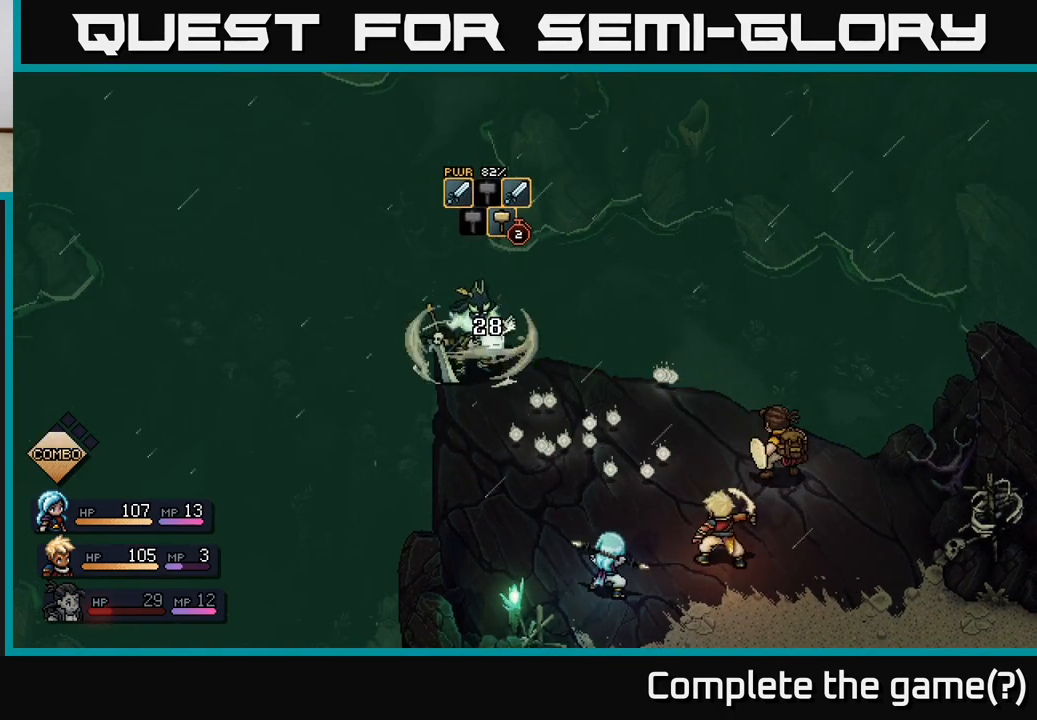
{"buttons": [], "left_stick": "center", "right_stick": "center", "events": []}
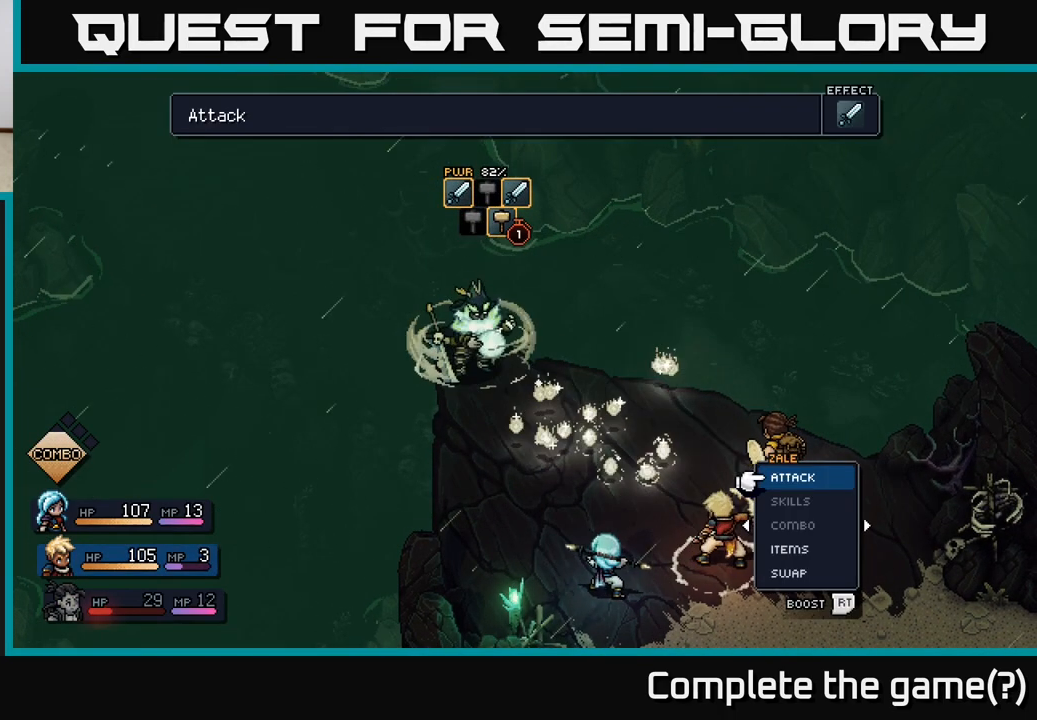
{"buttons": [], "left_stick": "center", "right_stick": "center", "events": []}